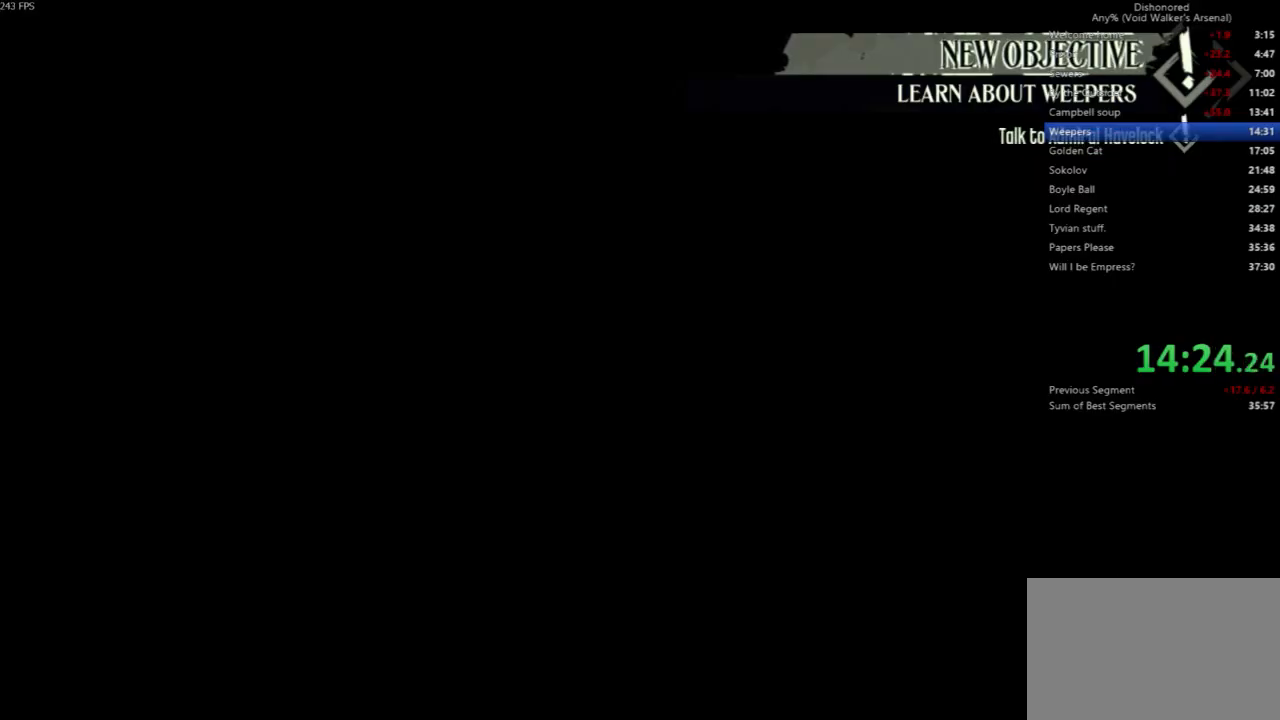
Gameplay with keyboard and mouse; each line is a JSON object with the keys and mouse buttons held at the frame after it. "events" lists presses ("down") and releases ("up") of "4", "5", "a", "alt", "c", "ctrl", "d", "e", "escape", "f", "q", "r", "s", "shift", "space", "tab", "v", "w", "x", "z", "mouse_left", "mouse_middle", "mouse_right", "mouse_wheel_up" and "mouse_wheel_down" between this image and that frame as [ms after this image, input, new state], when the widget could be followed in between. "mouse_left", "mouse_middle", "mouse_right", "mouse_wheel_up", "mouse_wheel_down" = the "left", "middle", "right", "wheel_up", "wheel_down" buttons of the "mouse" list. No other keys are recorded. Not read: mouse_move.
{"keys": [], "mouse": [], "events": []}
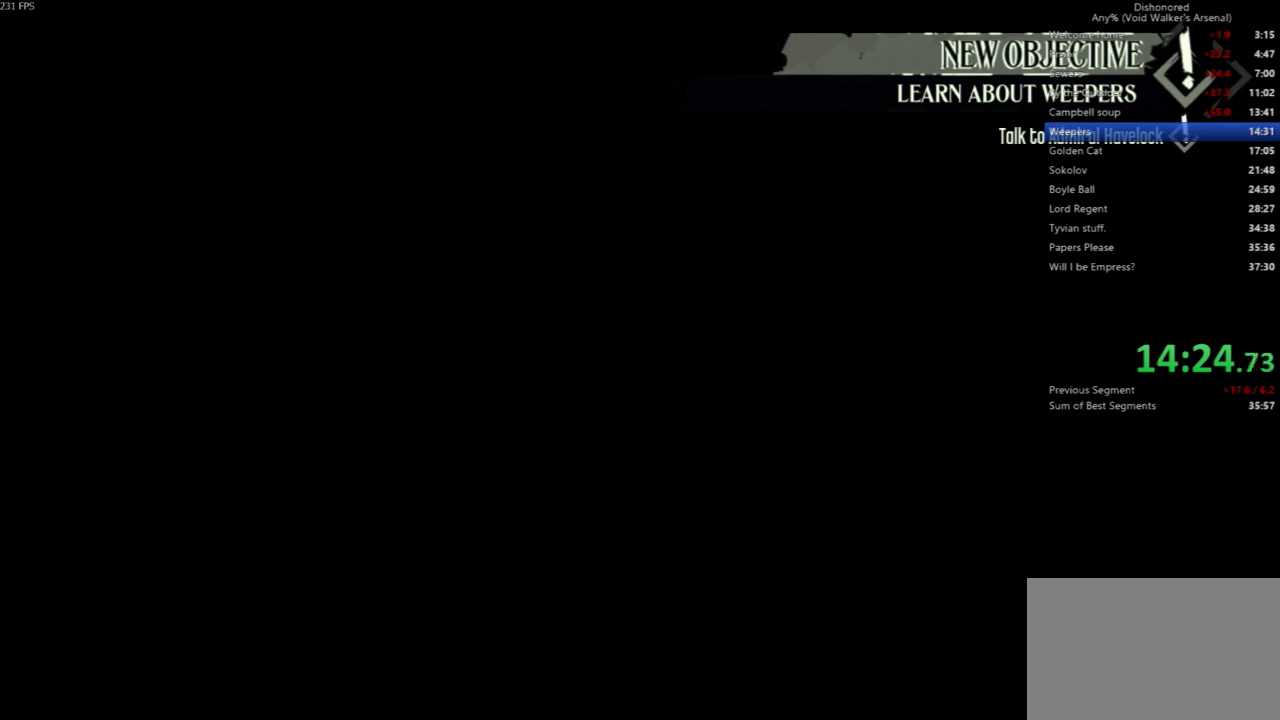
{"keys": [], "mouse": [], "events": []}
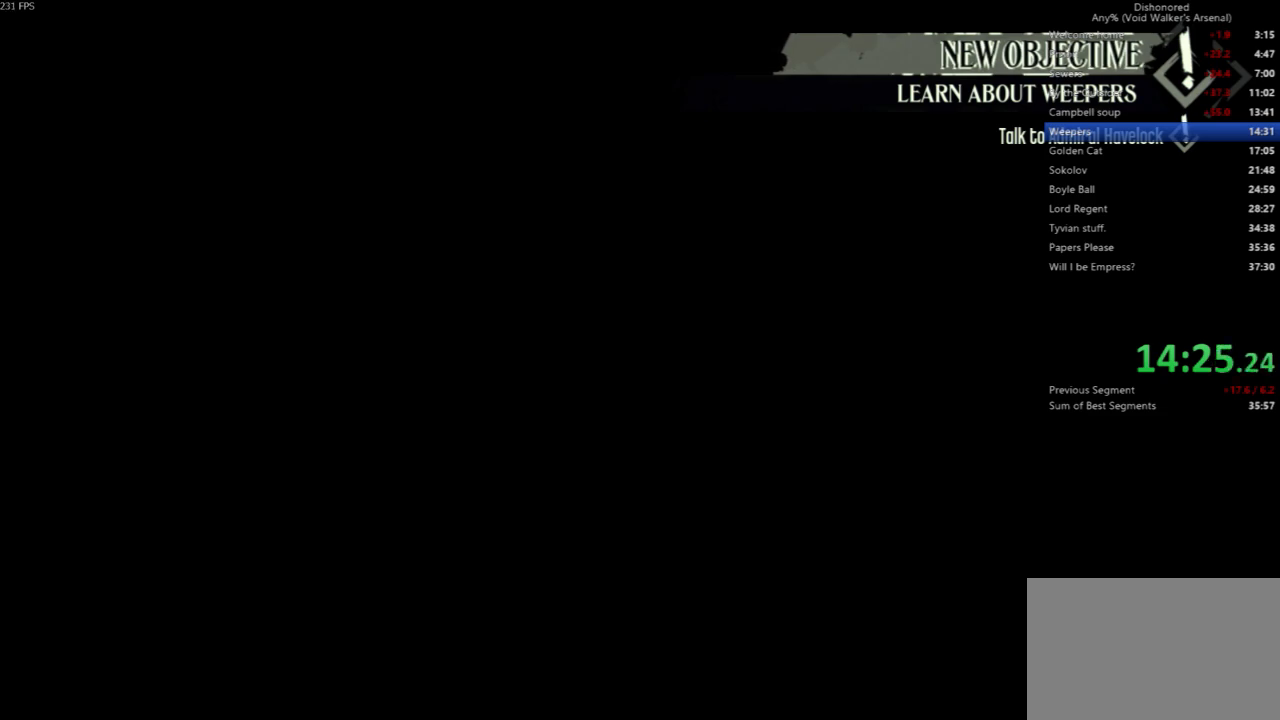
{"keys": [], "mouse": [], "events": []}
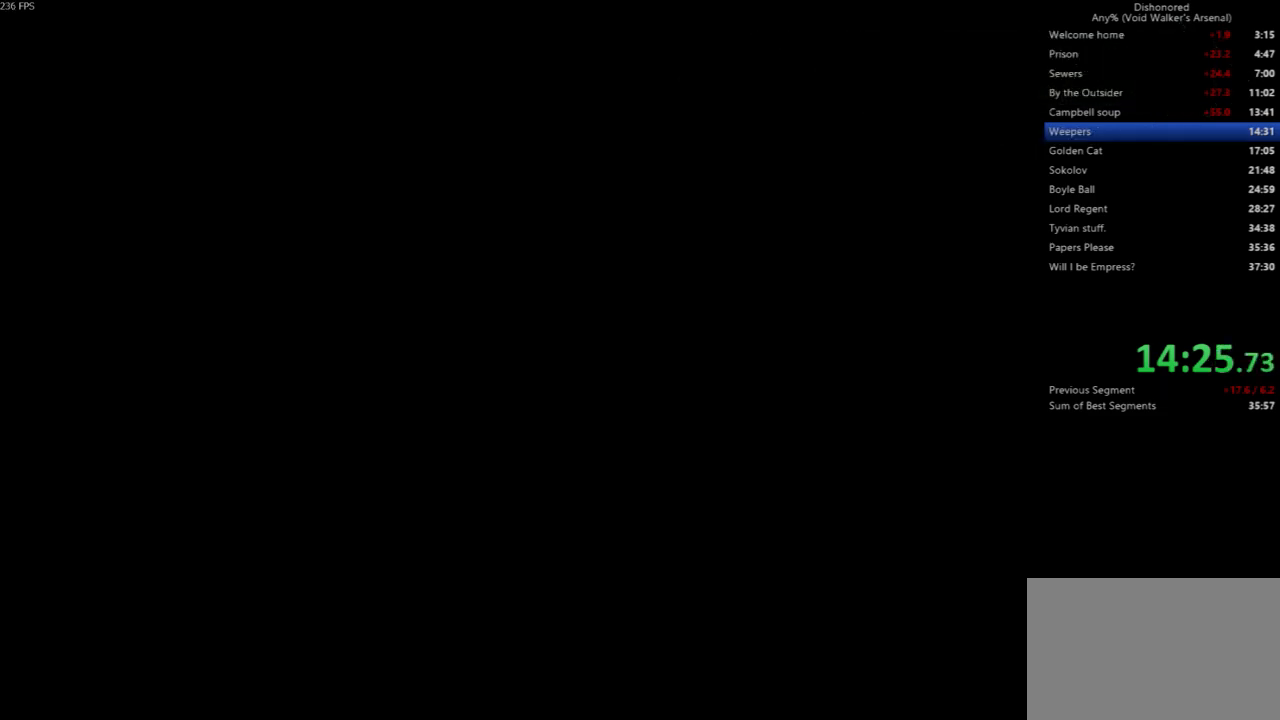
{"keys": [], "mouse": [], "events": []}
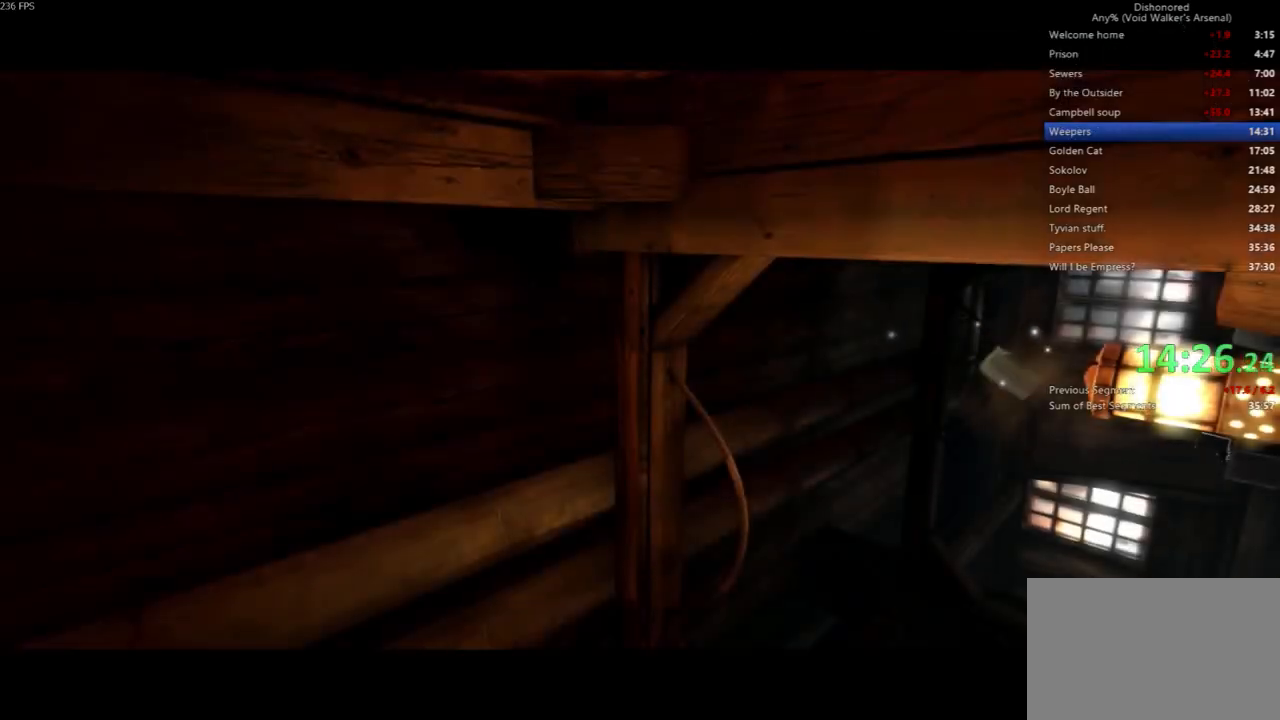
{"keys": [], "mouse": [], "events": []}
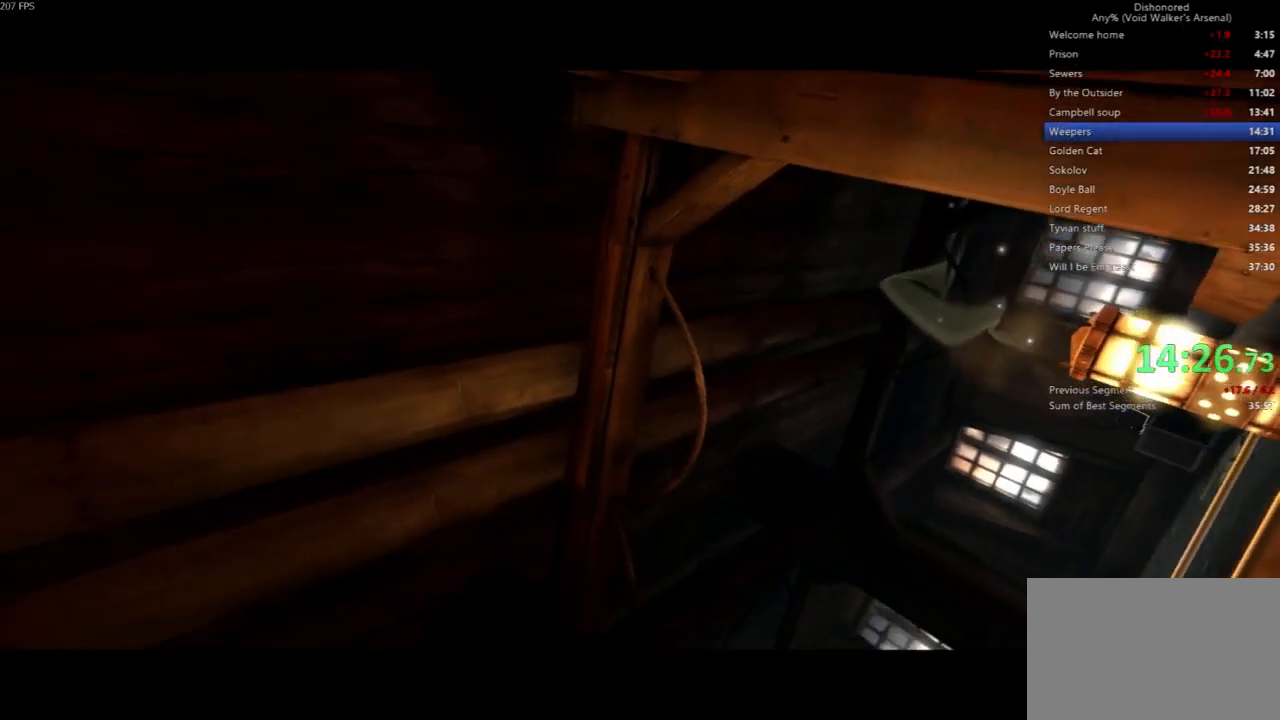
{"keys": [], "mouse": [], "events": []}
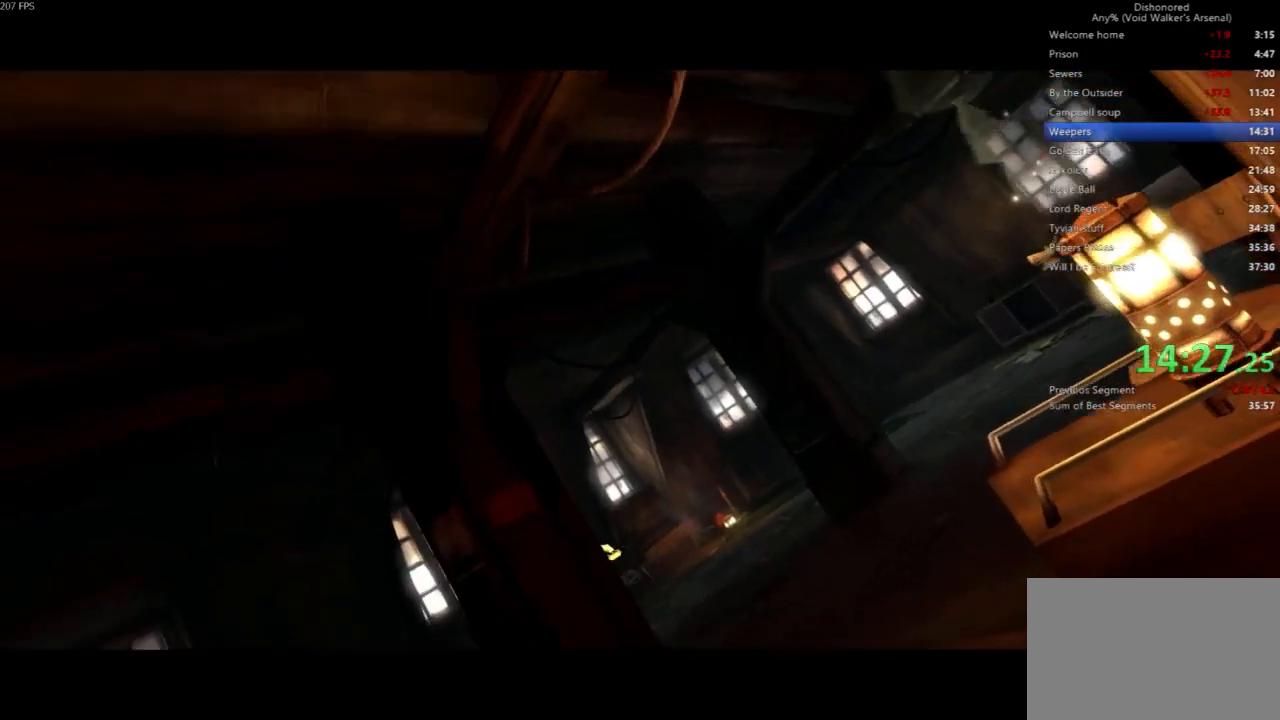
{"keys": [], "mouse": [], "events": []}
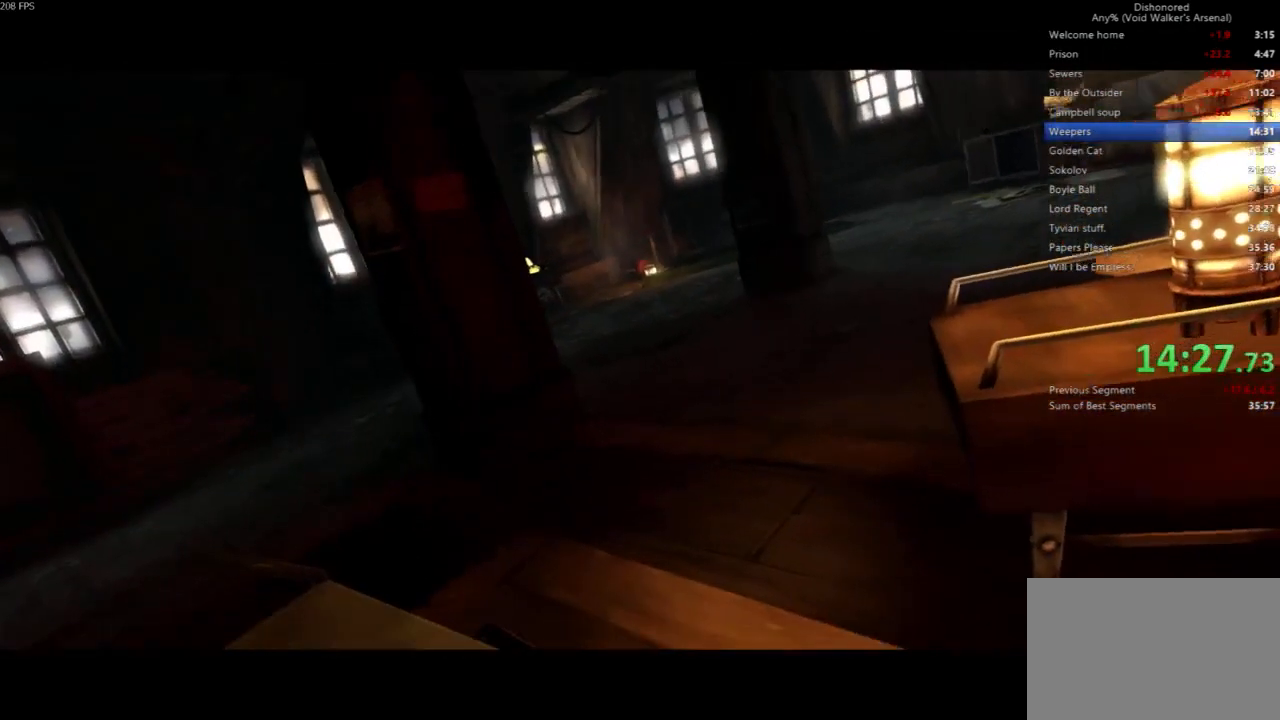
{"keys": [], "mouse": [], "events": []}
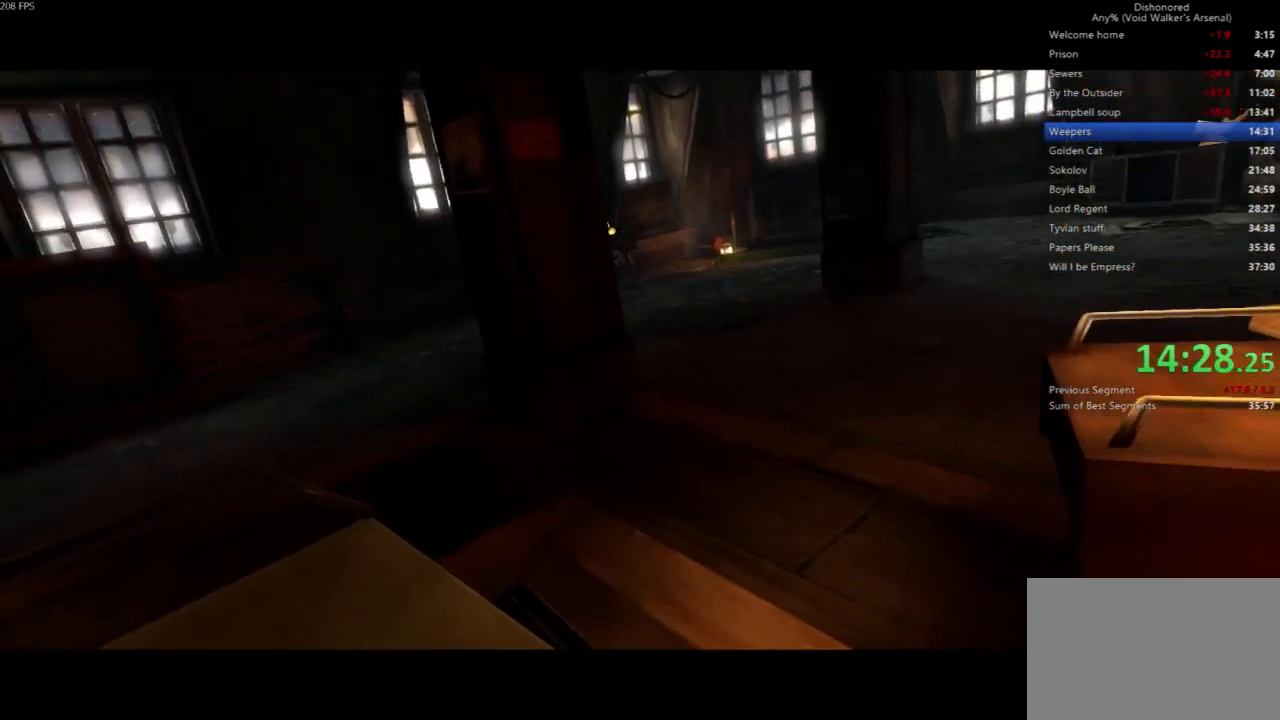
{"keys": ["shift", "w"], "mouse": [], "events": [[367, "shift", "down"], [500, "w", "down"]]}
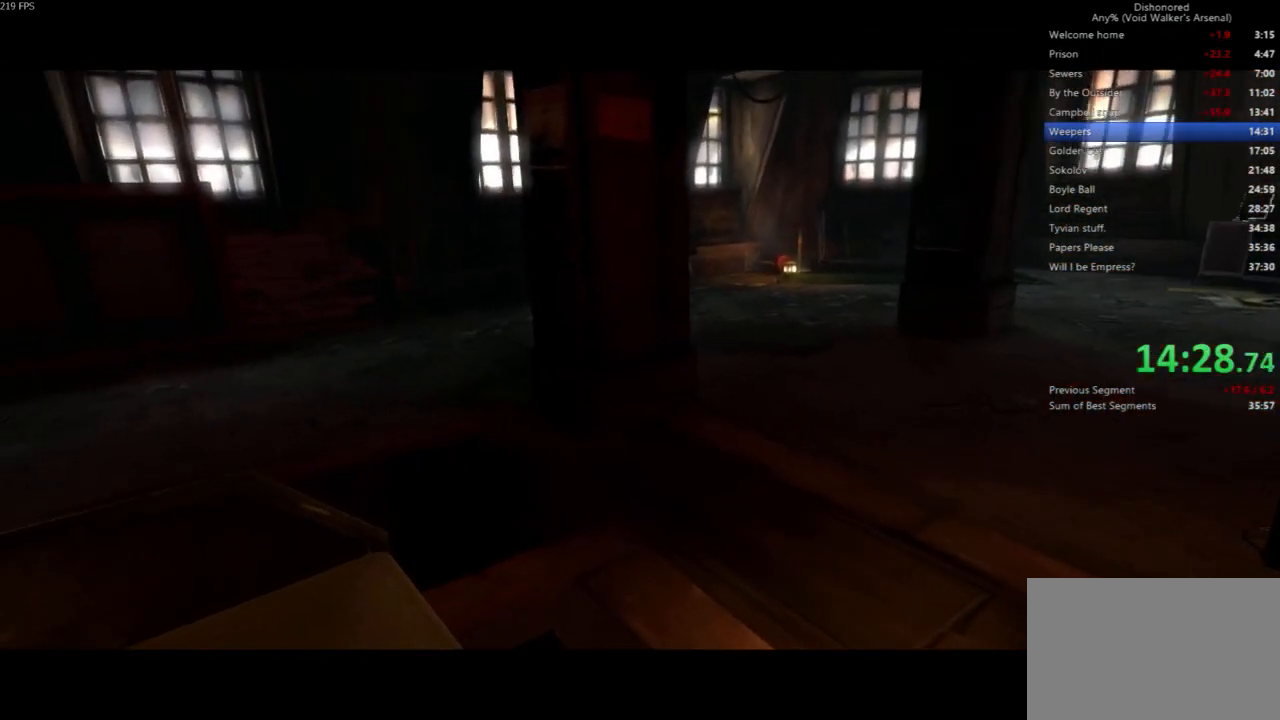
{"keys": ["shift", "w"], "mouse": [], "events": []}
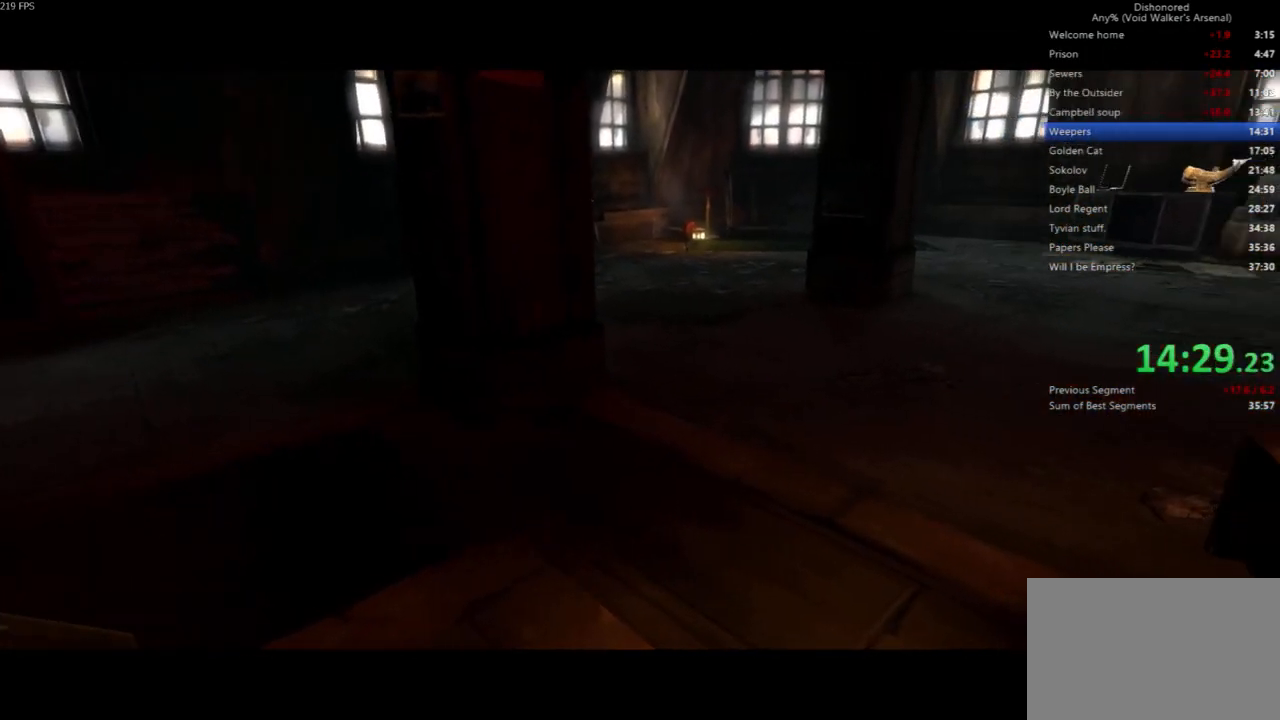
{"keys": ["shift", "w"], "mouse": [], "events": []}
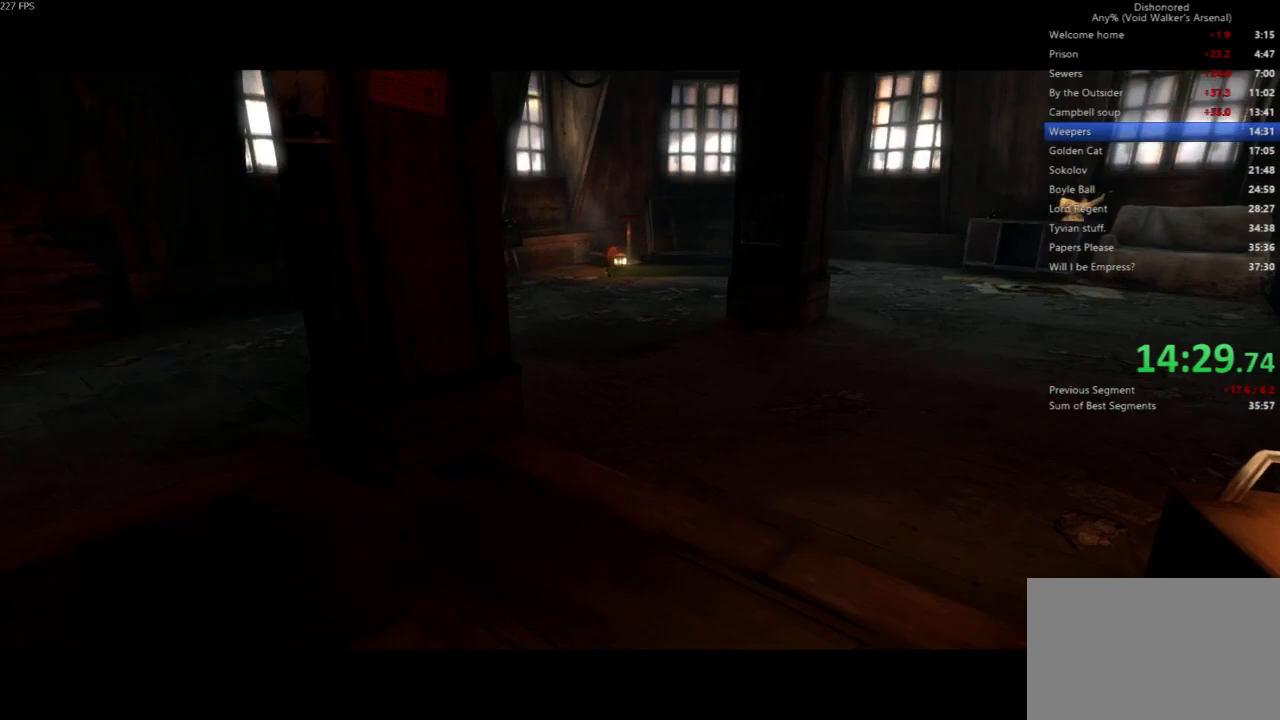
{"keys": ["shift", "w"], "mouse": [], "events": []}
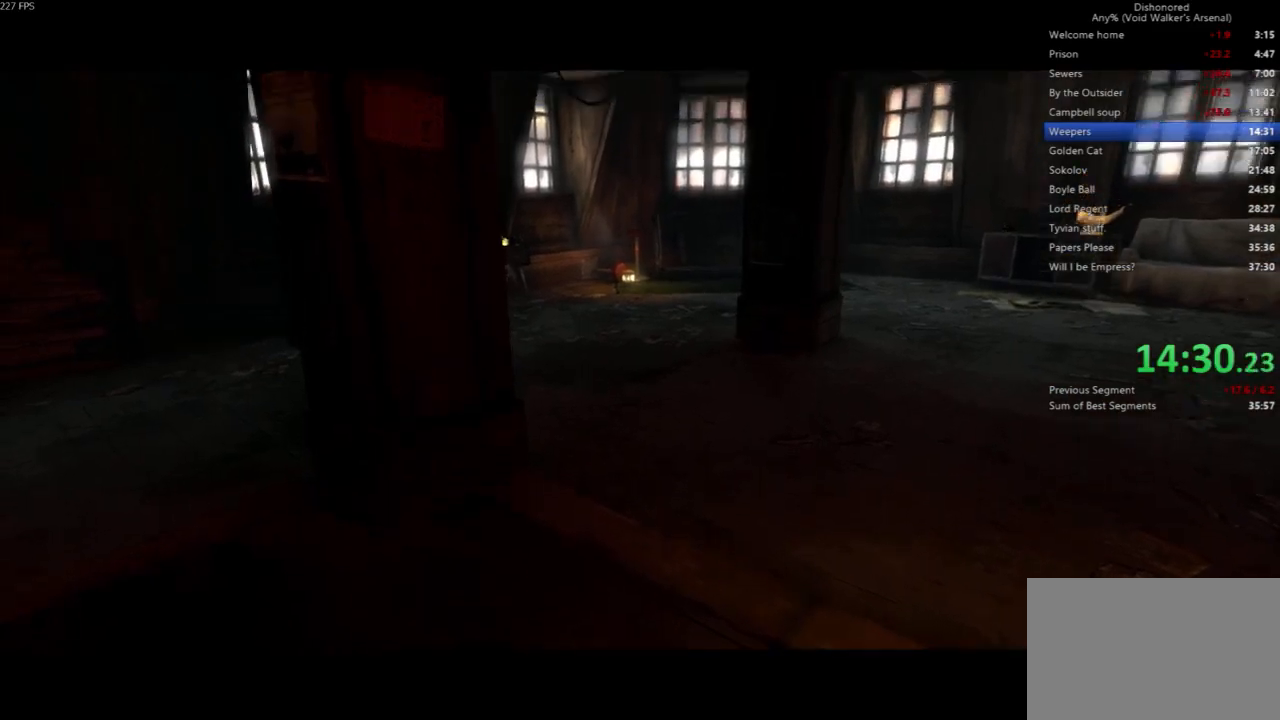
{"keys": ["shift", "w"], "mouse": [], "events": []}
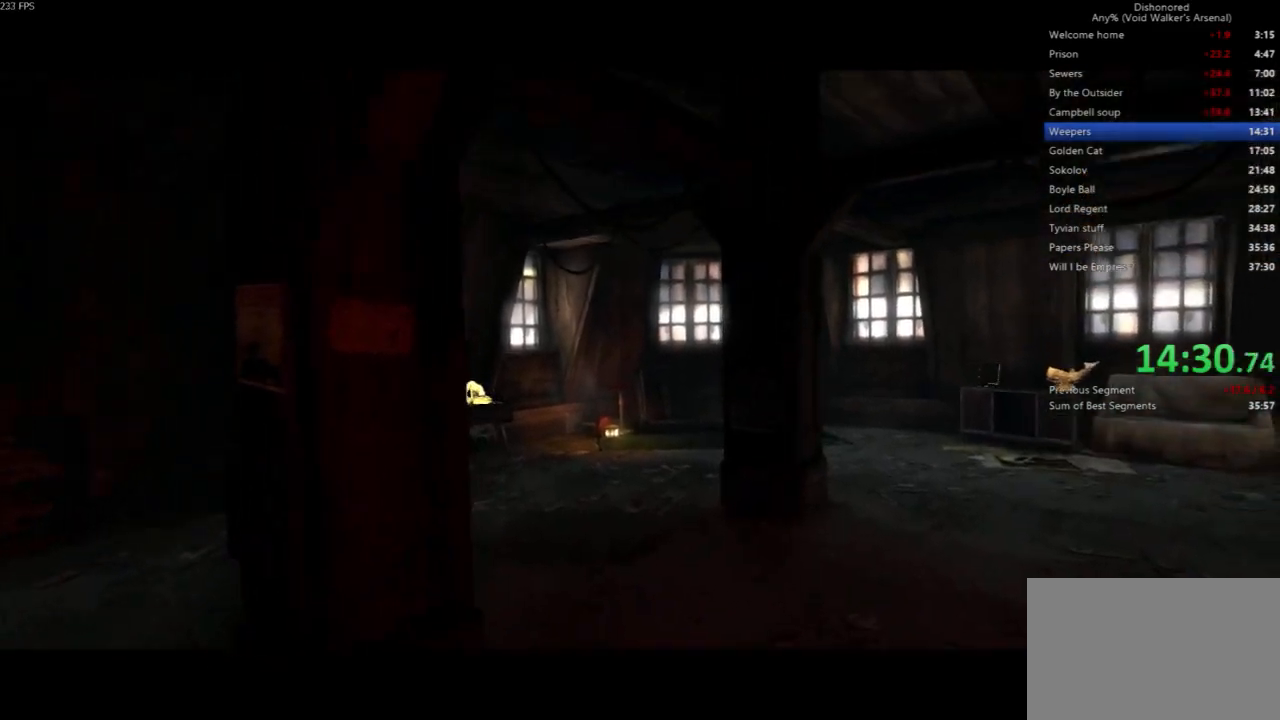
{"keys": ["a", "shift", "w"], "mouse": [], "events": [[133, "a", "down"], [267, "mouse_left", "down"], [367, "mouse_left", "up"], [400, "mouse_left", "down"], [500, "mouse_left", "up"]]}
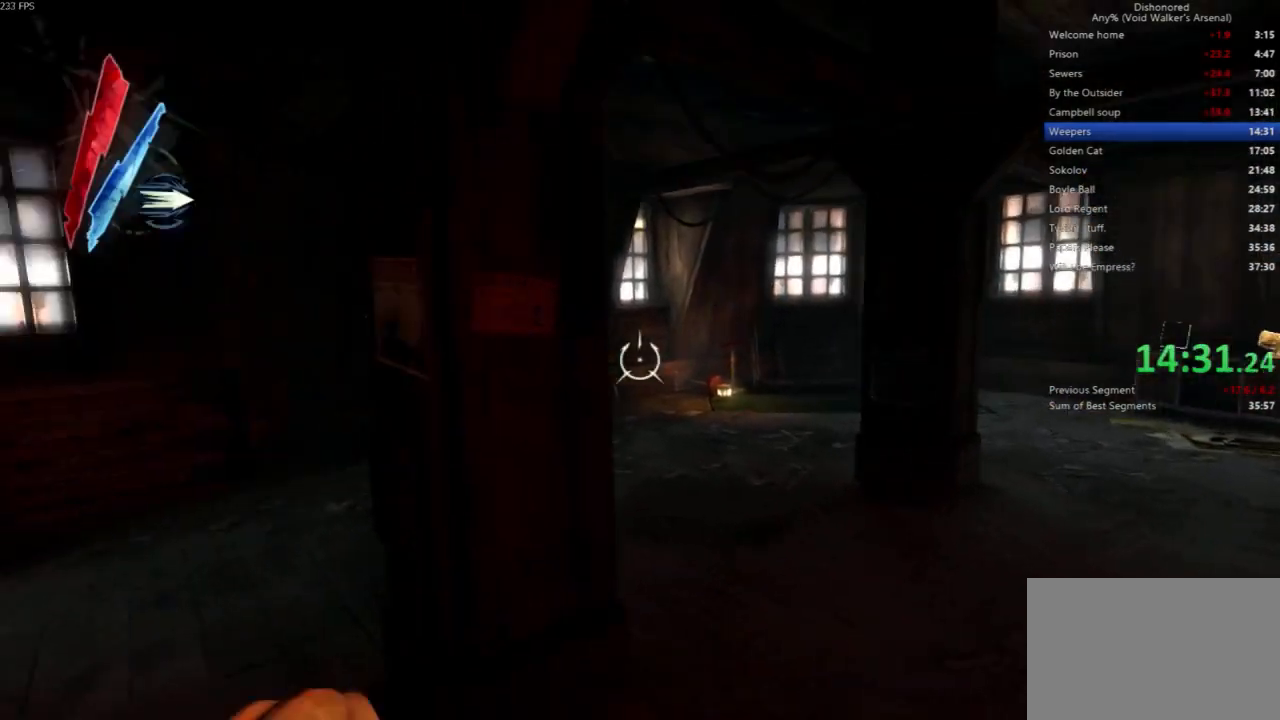
{"keys": ["d", "shift", "w"], "mouse": [], "events": [[33, "mouse_left", "down"], [133, "mouse_left", "up"], [167, "a", "up"], [267, "d", "down"]]}
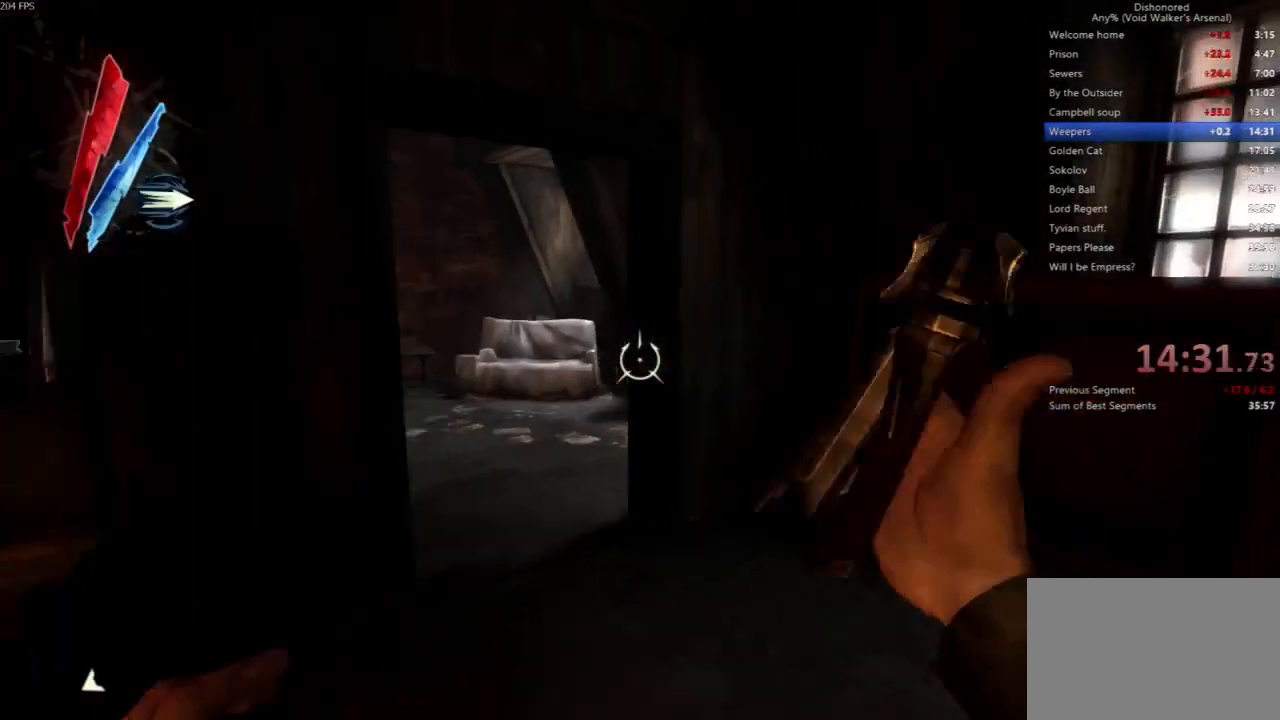
{"keys": ["d", "shift", "w"], "mouse": ["right"], "events": [[467, "mouse_right", "down"]]}
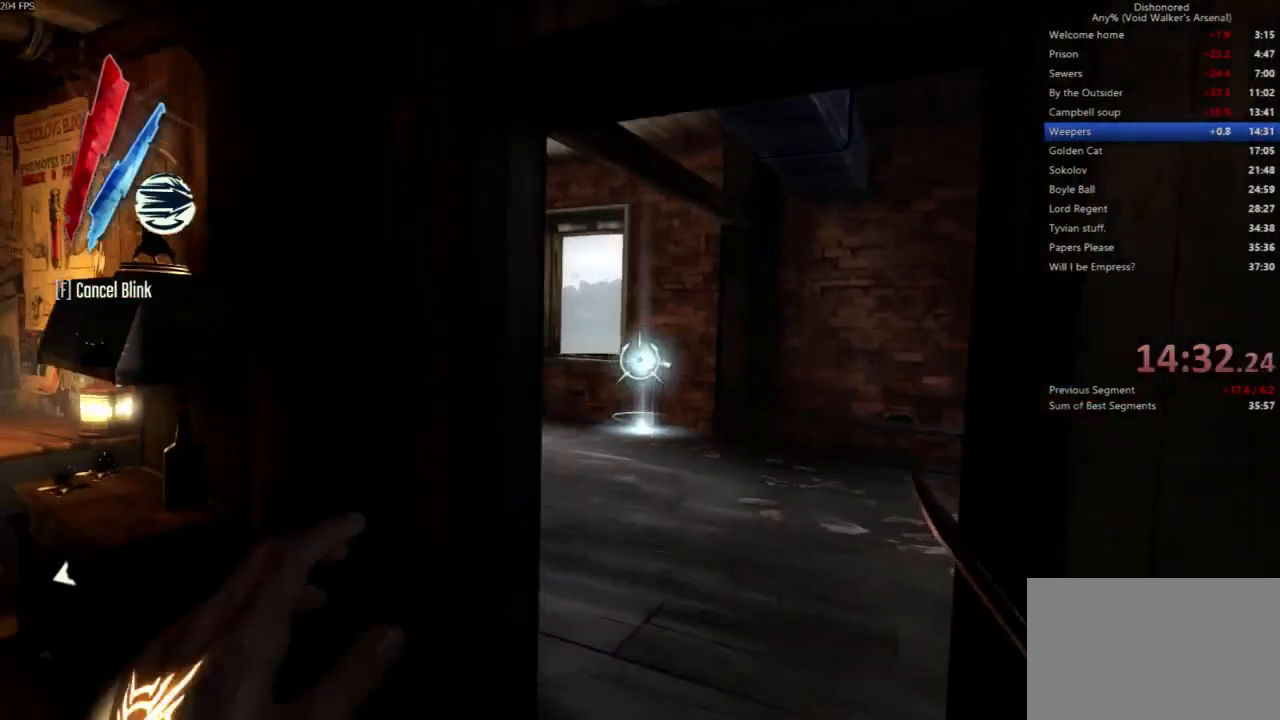
{"keys": ["shift", "w"], "mouse": ["right"], "events": [[67, "d", "up"], [133, "w", "up"], [300, "w", "down"]]}
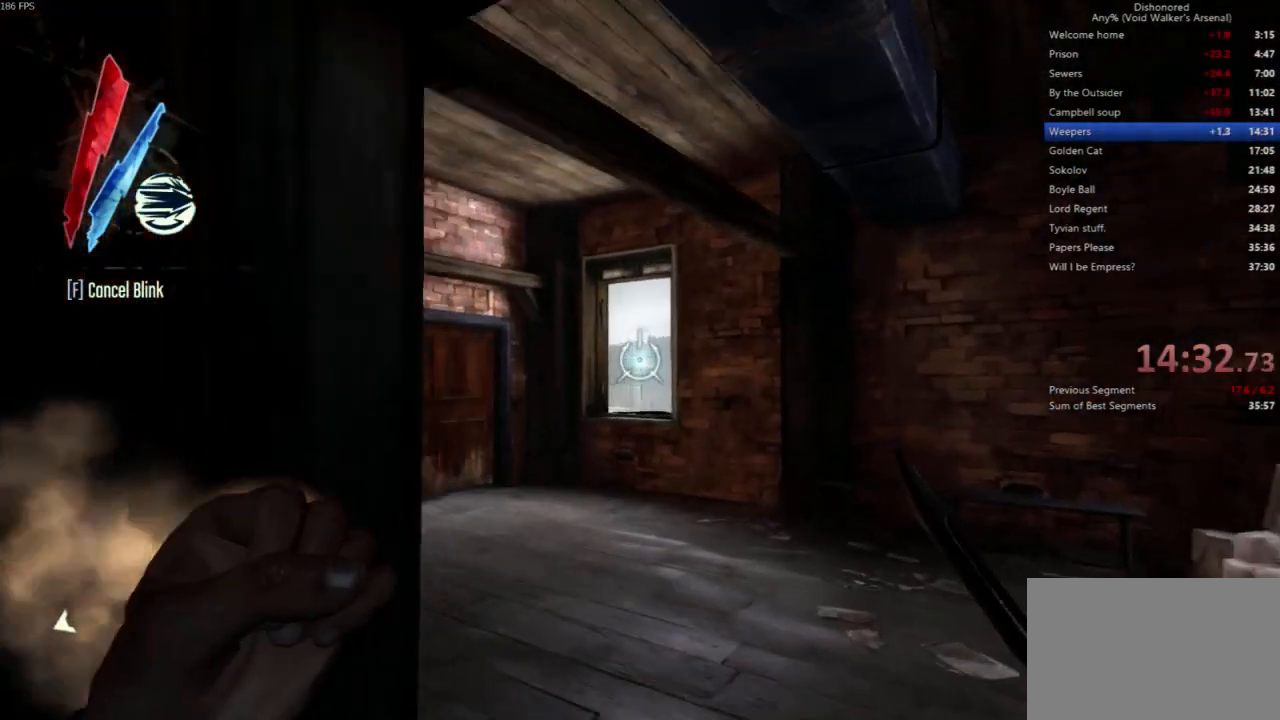
{"keys": ["f", "shift", "w"], "mouse": []}
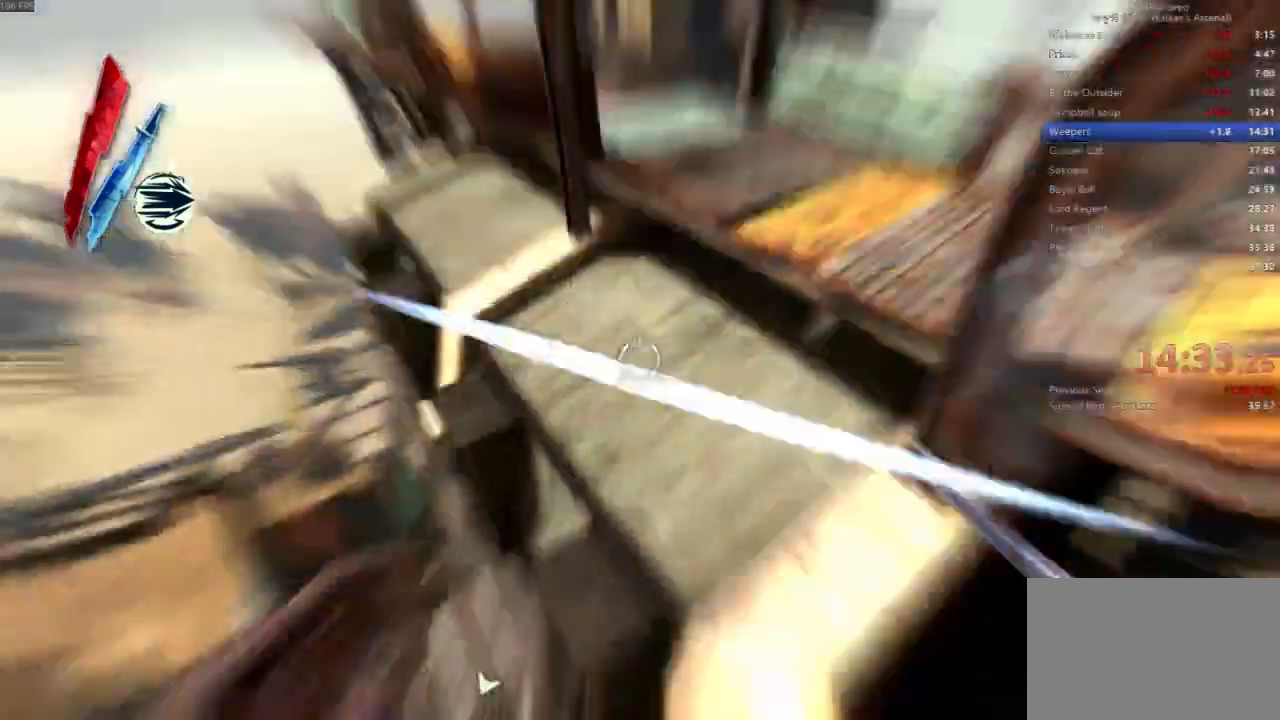
{"keys": ["shift", "w"], "mouse": []}